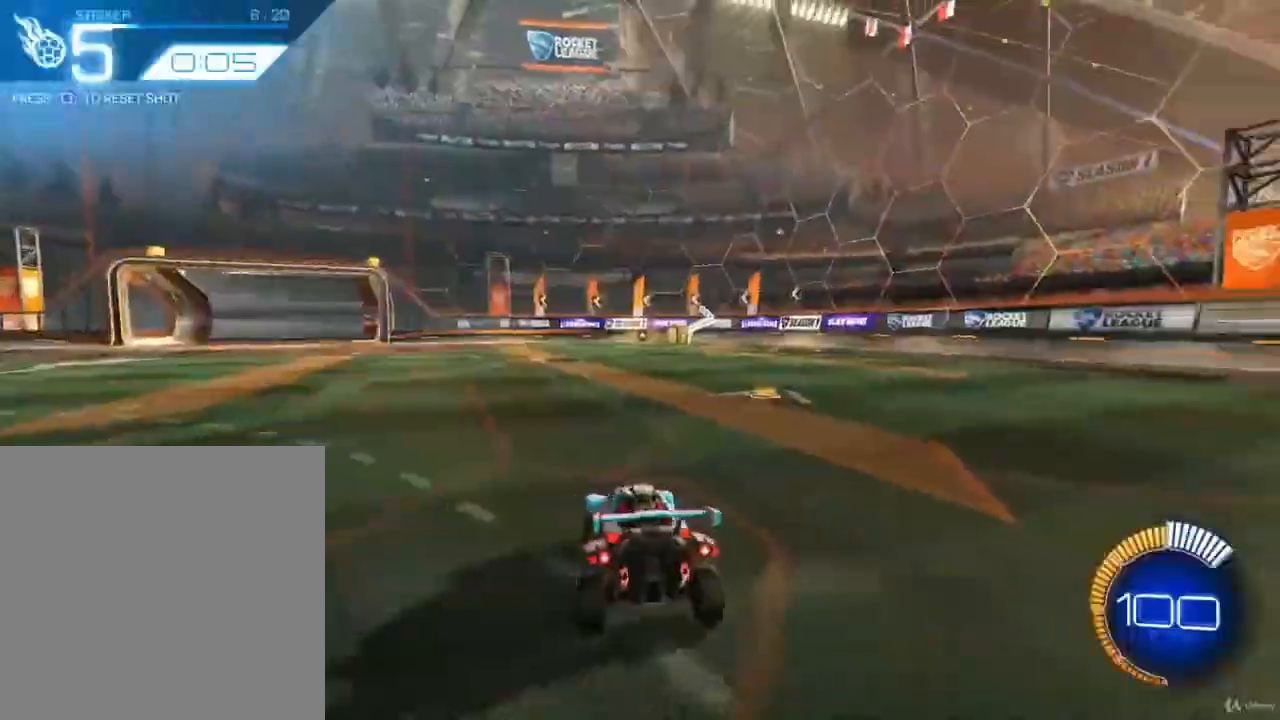
Gameplay with a controller (PlayStation layout); each line is a JSON object with the inputs held at the frame after it. "events" lists button and stick changes between this image and that frame as [ms after this image, input, new state], when the widget could be followed in between.
{"buttons": ["R2"], "left_stick": "center", "right_stick": "center", "events": [[467, "R2", "down"]]}
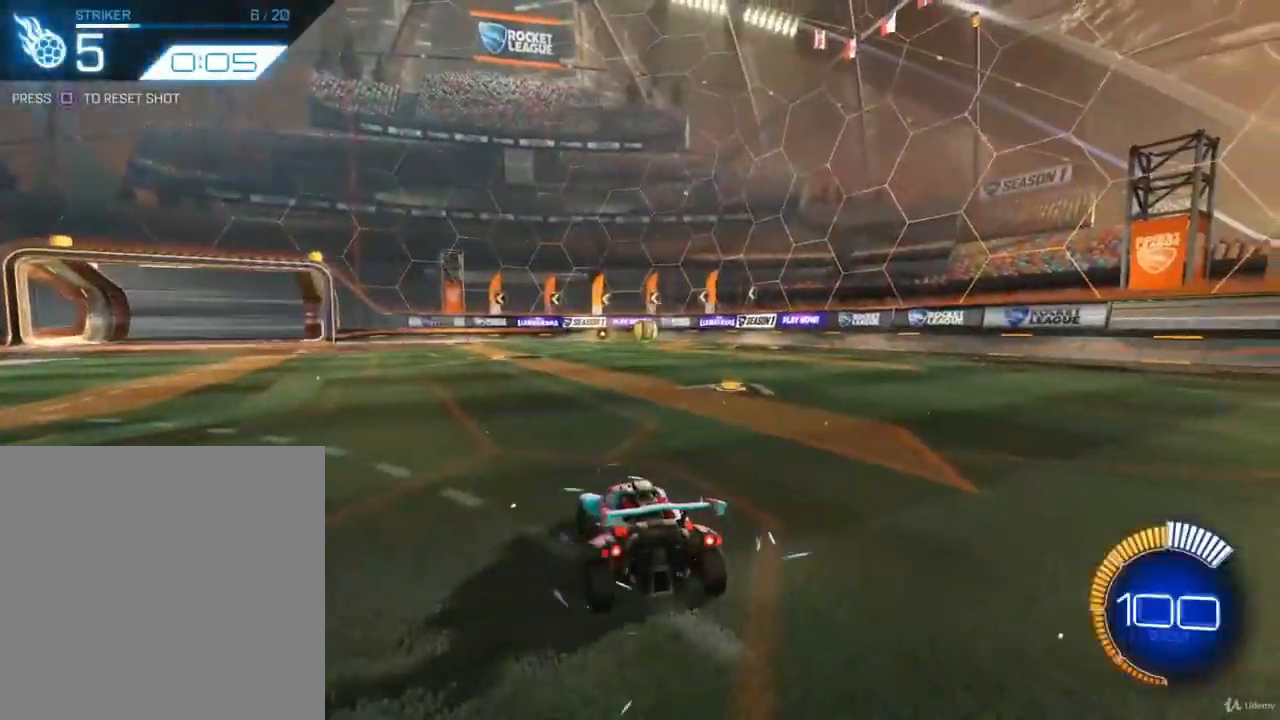
{"buttons": ["CIRCLE", "R2"], "left_stick": "center", "right_stick": "center", "events": [[33, "CIRCLE", "down"], [100, "left_stick", "right"], [233, "left_stick", "center"]]}
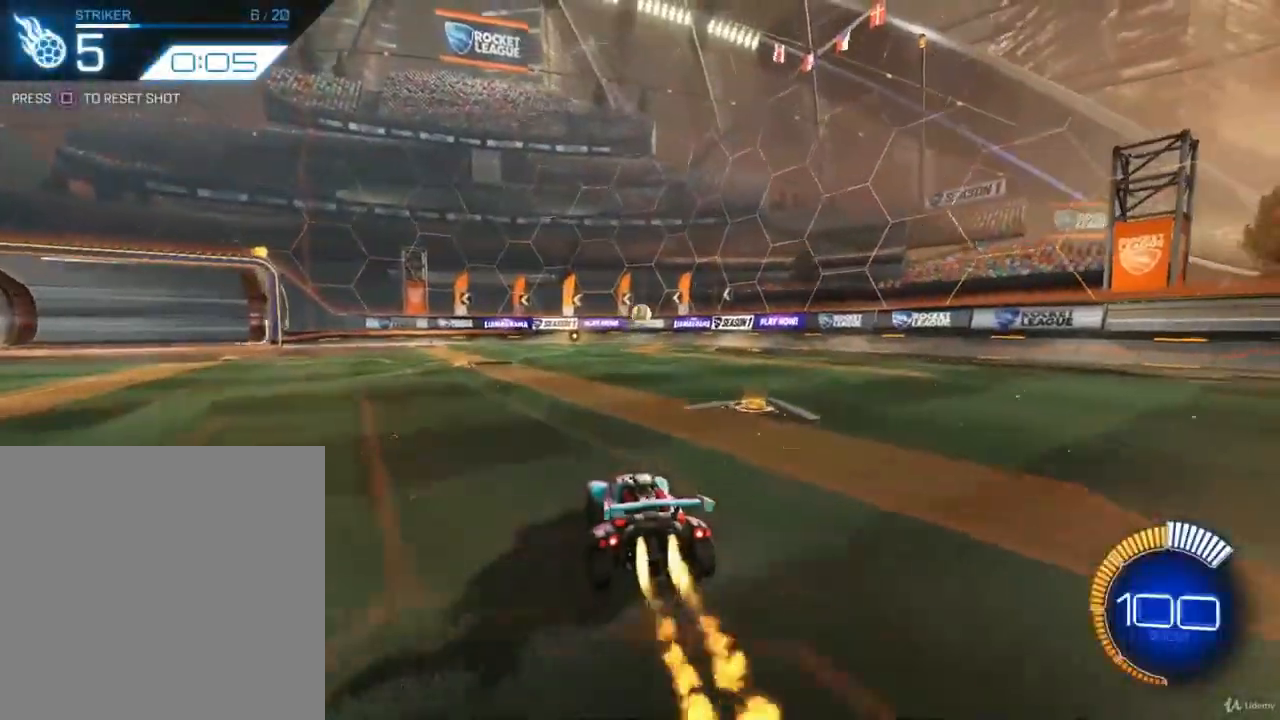
{"buttons": ["CIRCLE", "R2"], "left_stick": "left", "right_stick": "center", "events": [[200, "CIRCLE", "up"], [433, "CIRCLE", "down"], [433, "left_stick", "left"]]}
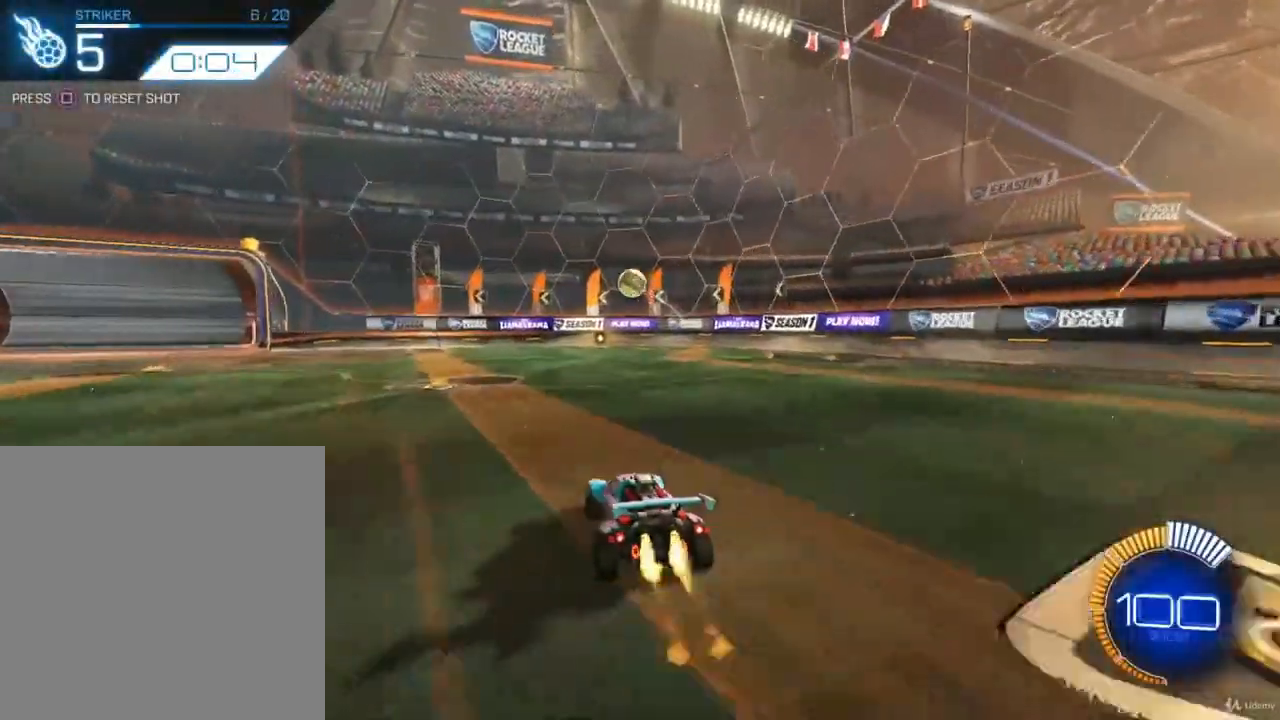
{"buttons": ["CIRCLE", "R2"], "left_stick": "up", "right_stick": "center", "events": [[33, "left_stick", "center"], [100, "left_stick", "down-left"], [133, "CROSS", "down"], [267, "L1", "down"], [267, "left_stick", "down-right"], [333, "CROSS", "up"], [433, "L1", "up"], [467, "left_stick", "up"]]}
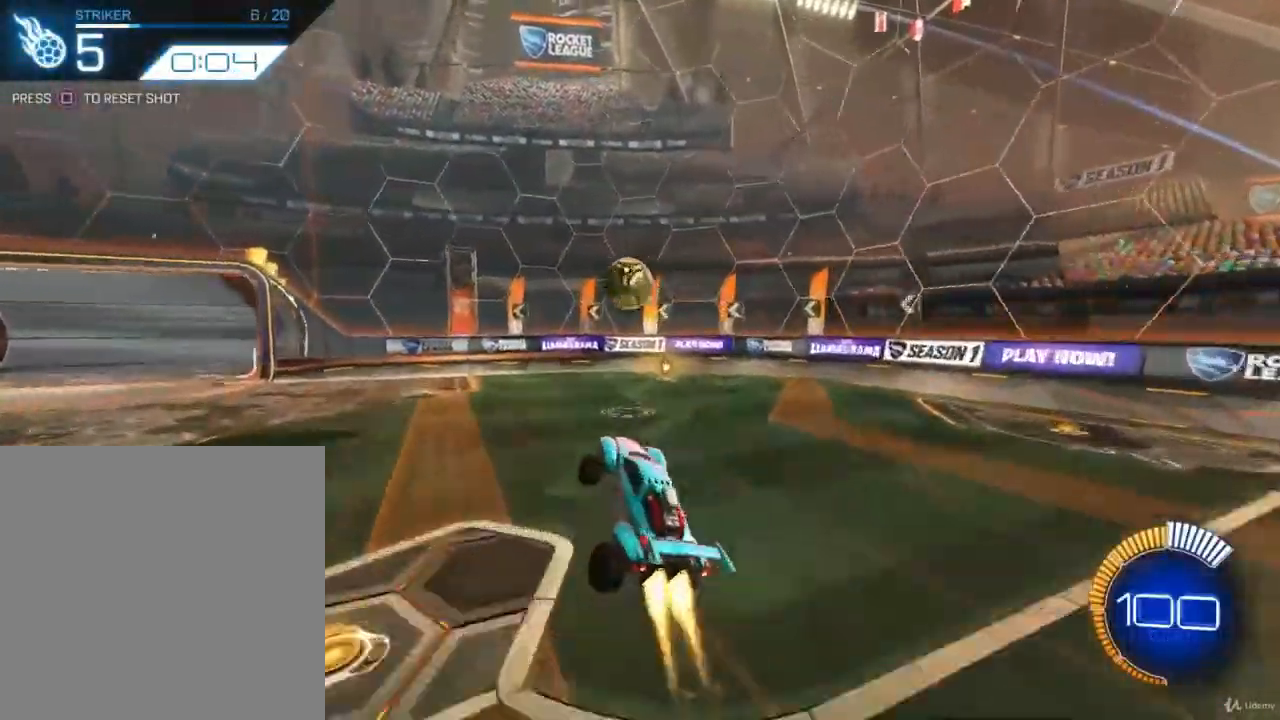
{"buttons": ["CIRCLE", "R2"], "left_stick": "left", "right_stick": "center", "events": [[167, "left_stick", "center"], [267, "left_stick", "up-left"], [300, "CROSS", "down"], [400, "left_stick", "left"], [500, "CROSS", "up"]]}
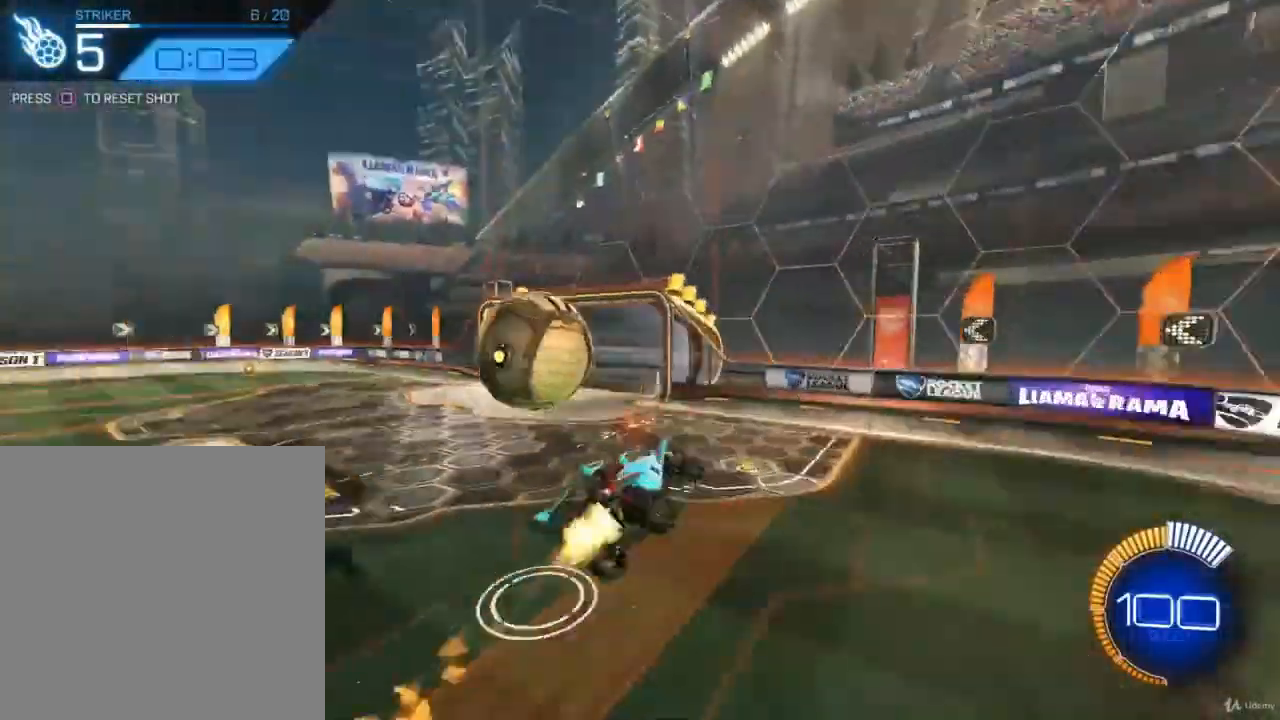
{"buttons": ["L1"], "left_stick": "left", "right_stick": "center", "events": [[67, "left_stick", "center"], [333, "left_stick", "left"], [367, "CIRCLE", "up"], [433, "L1", "down"], [433, "R2", "up"]]}
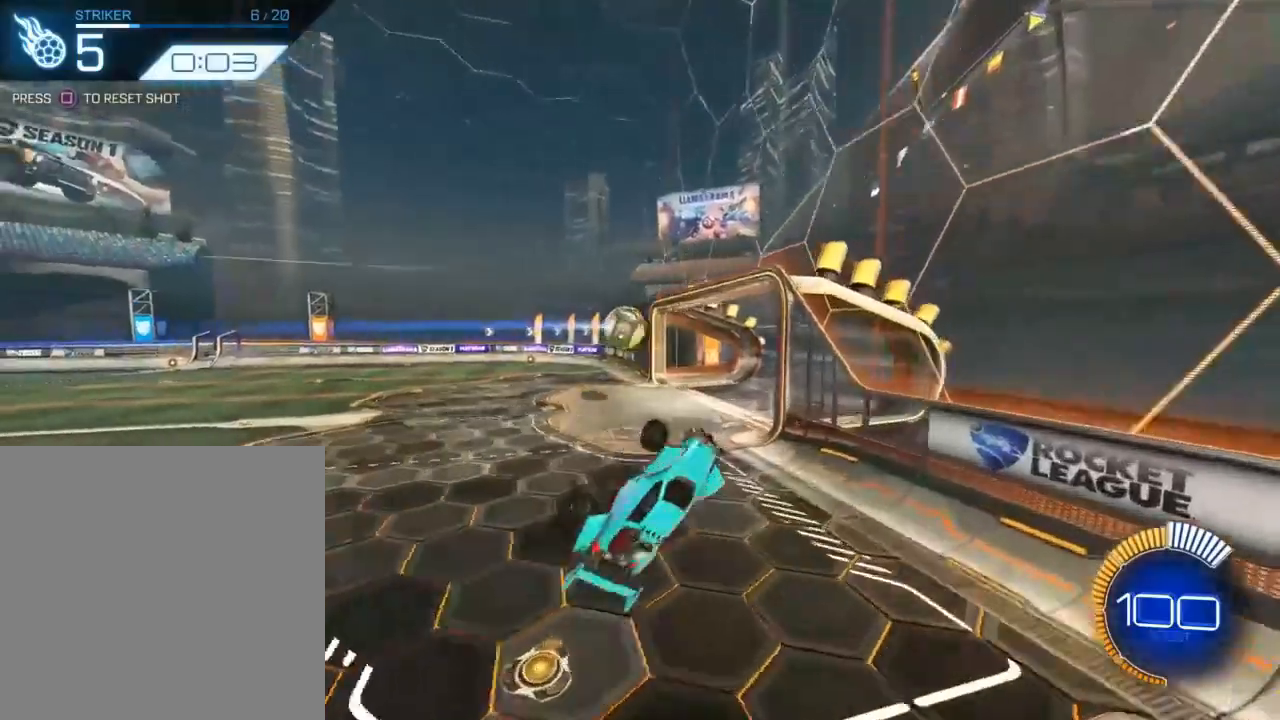
{"buttons": ["L2"], "left_stick": "center", "right_stick": "center", "events": [[167, "L1", "up"], [433, "L2", "down"], [467, "left_stick", "center"]]}
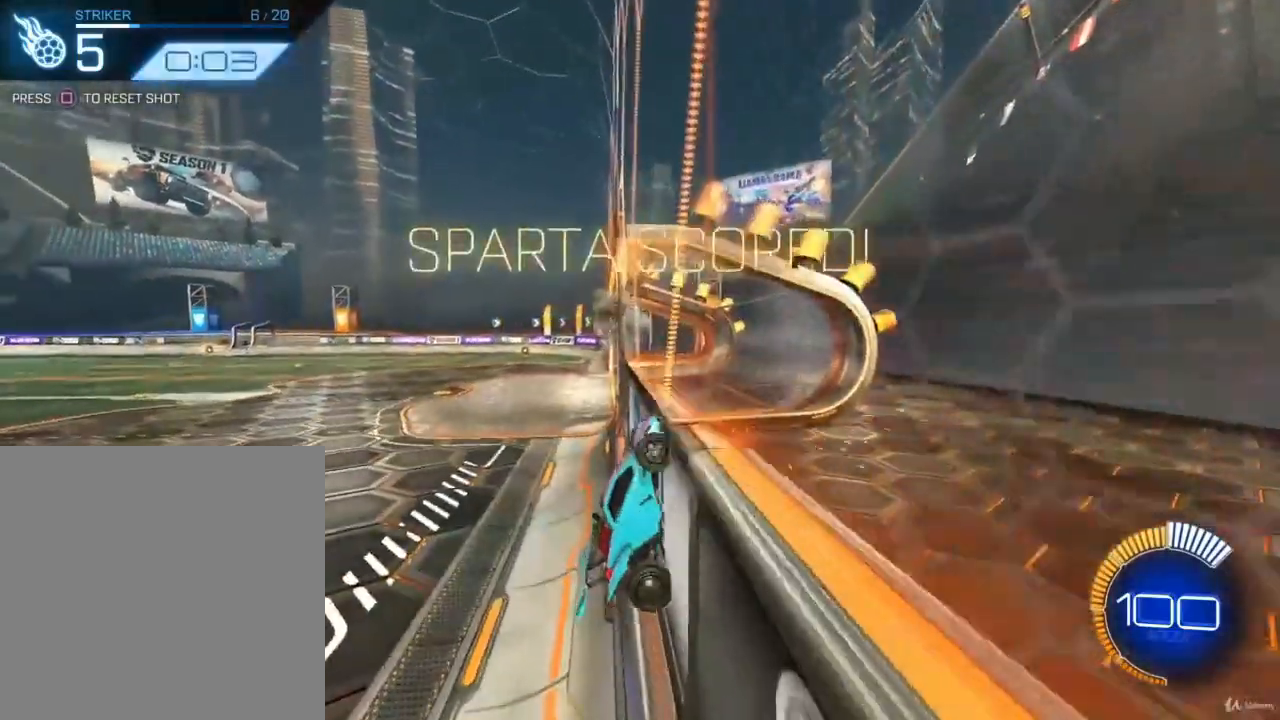
{"buttons": ["L2"], "left_stick": "left", "right_stick": "center", "events": [[467, "left_stick", "left"]]}
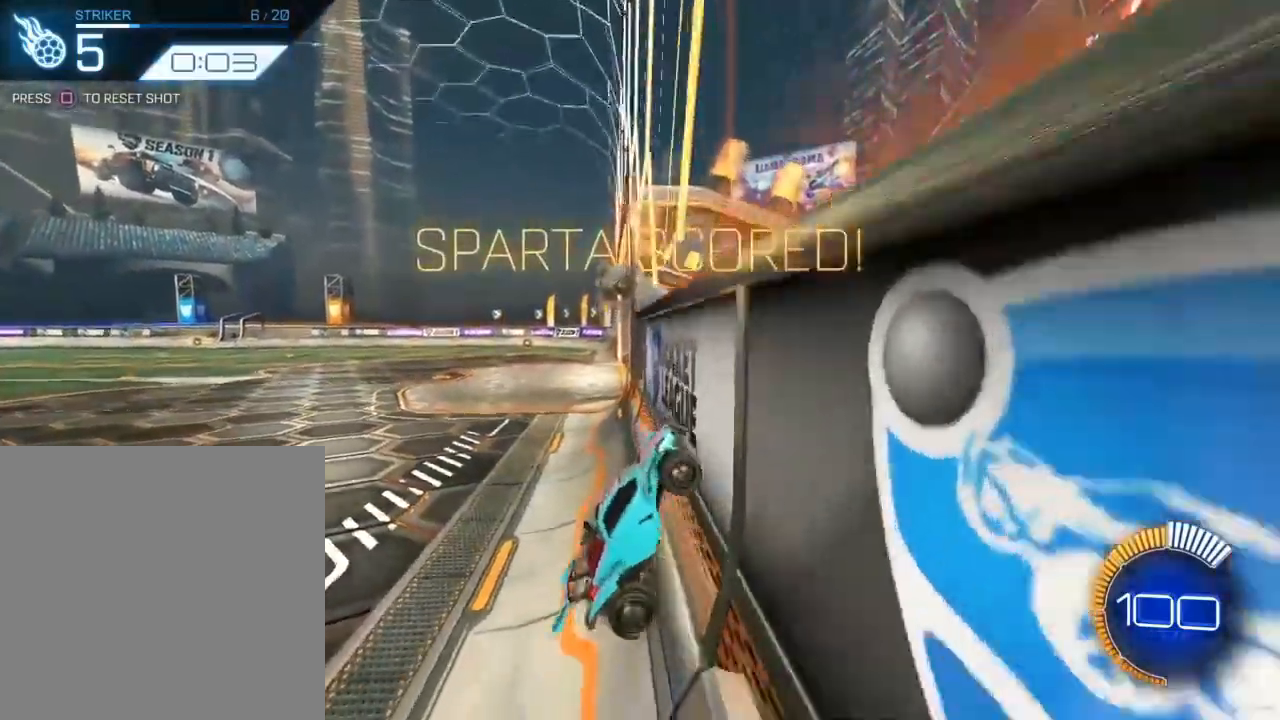
{"buttons": ["L2"], "left_stick": "center", "right_stick": "center", "events": [[467, "left_stick", "center"]]}
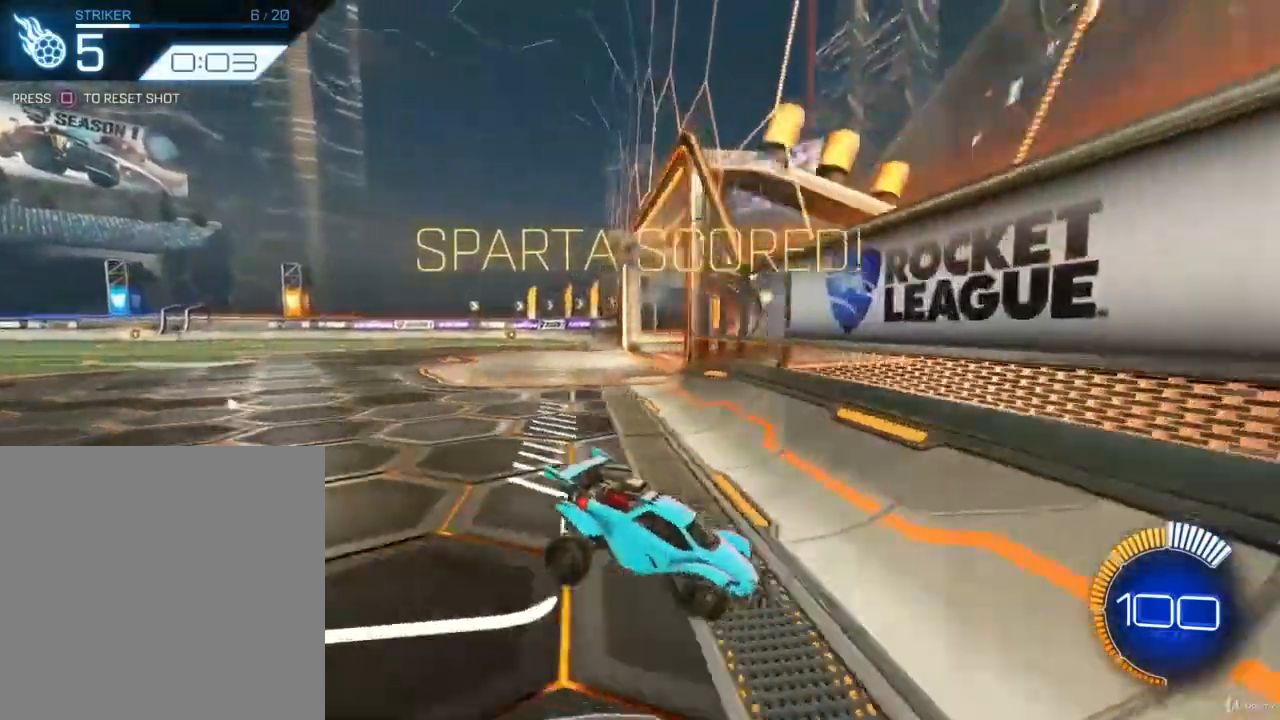
{"buttons": [], "left_stick": "center", "right_stick": "center", "events": [[133, "CROSS", "down"], [167, "left_stick", "down"], [233, "CROSS", "up"], [300, "CROSS", "down"], [467, "CROSS", "up"], [467, "L2", "up"], [467, "left_stick", "center"]]}
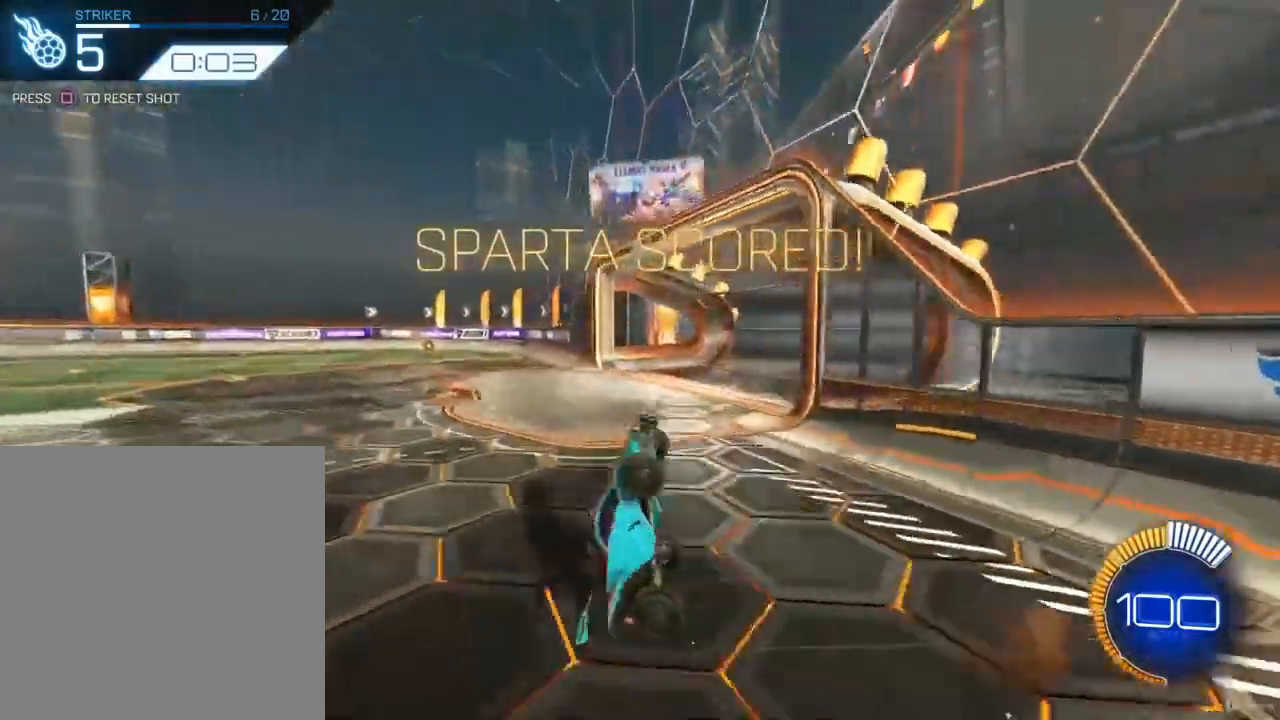
{"buttons": ["R1"], "left_stick": "up-right", "right_stick": "center", "events": [[33, "R1", "down"], [167, "left_stick", "up-right"]]}
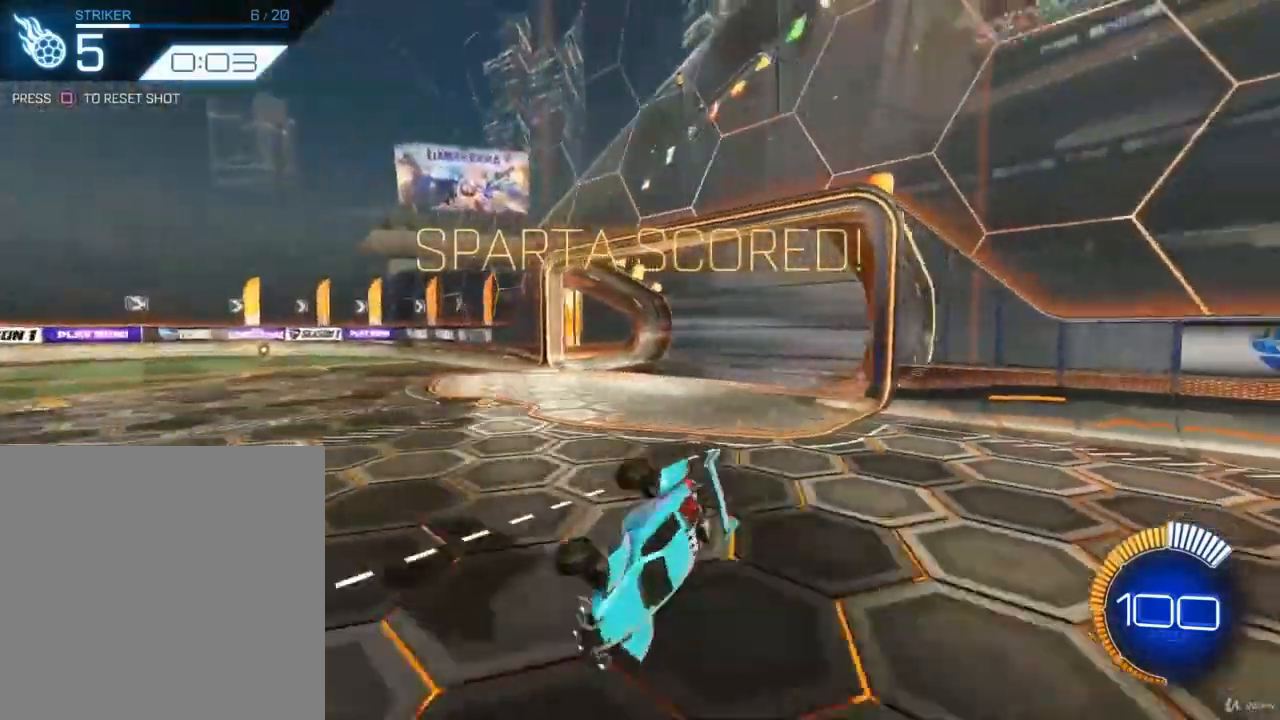
{"buttons": [], "left_stick": "center", "right_stick": "center", "events": [[67, "R1", "up"], [267, "left_stick", "right"], [367, "left_stick", "center"]]}